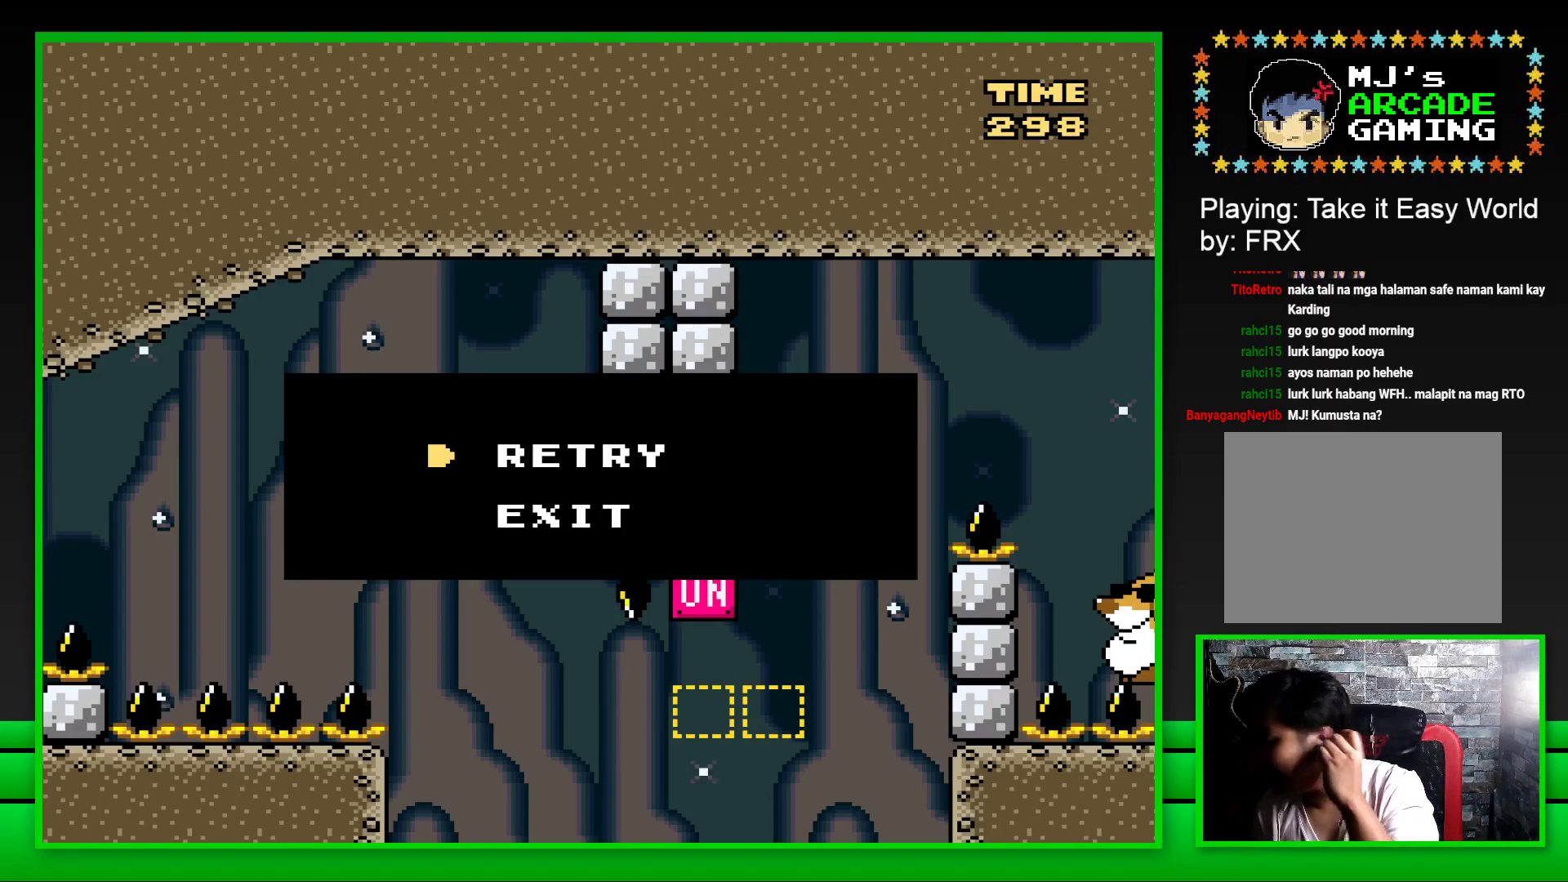
Gameplay with a controller (PlayStation layout); each line is a JSON object with the inputs held at the frame after it. "events" lists button and stick changes between this image and that frame as [ms after this image, input, new state], when the widget could be followed in between. Not read: L3 R3.
{"buttons": [], "left_stick": "center", "right_stick": "center", "events": [[217, "CROSS", "down"], [317, "CROSS", "up"]]}
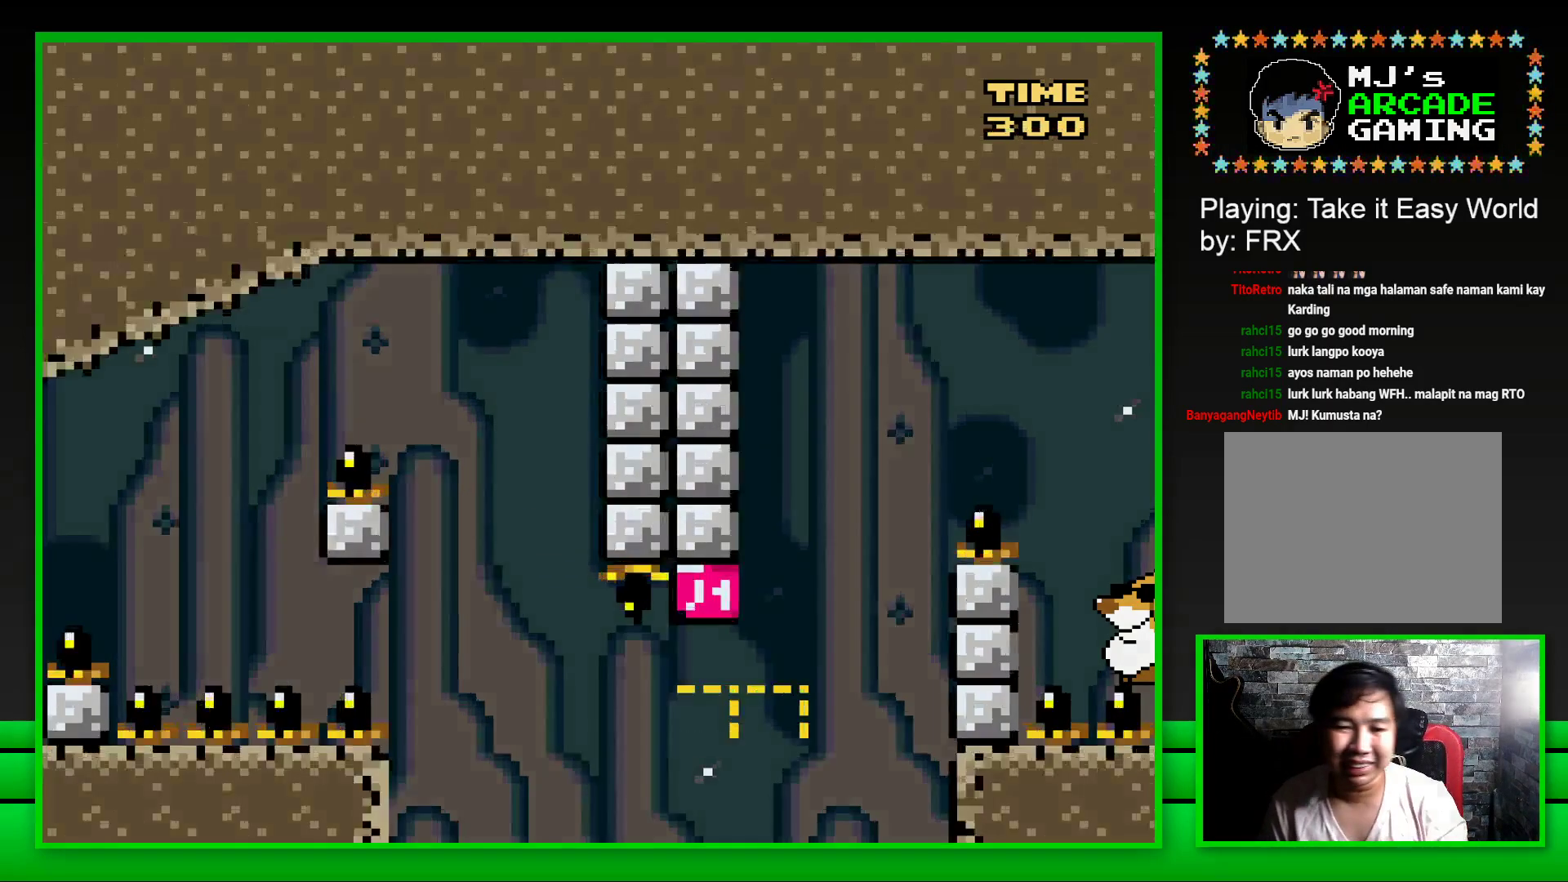
{"buttons": [], "left_stick": "center", "right_stick": "center", "events": []}
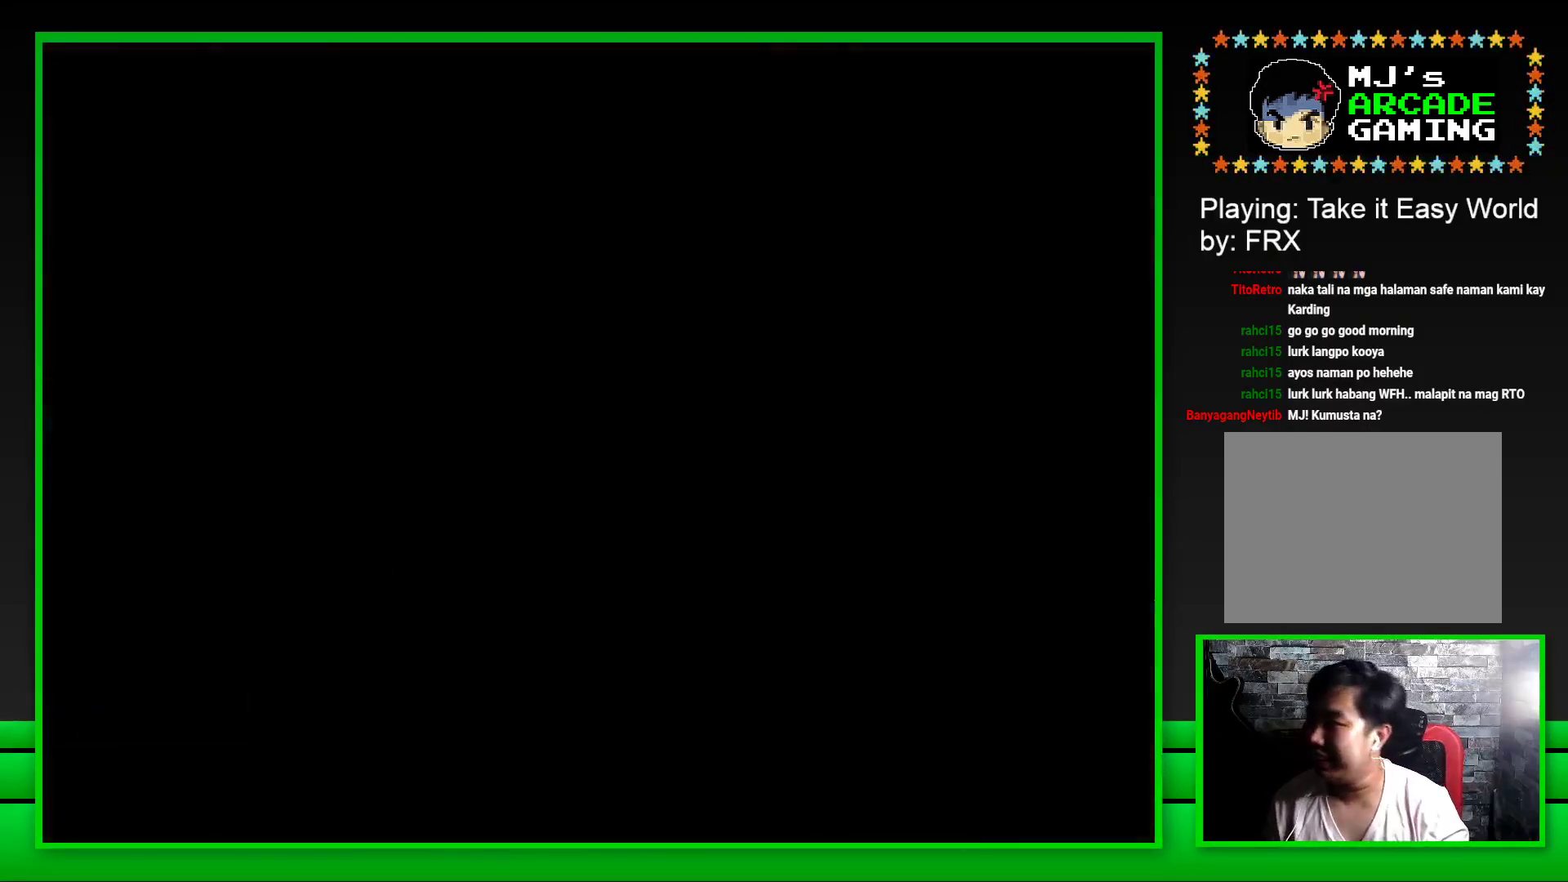
{"buttons": [], "left_stick": "center", "right_stick": "center", "events": []}
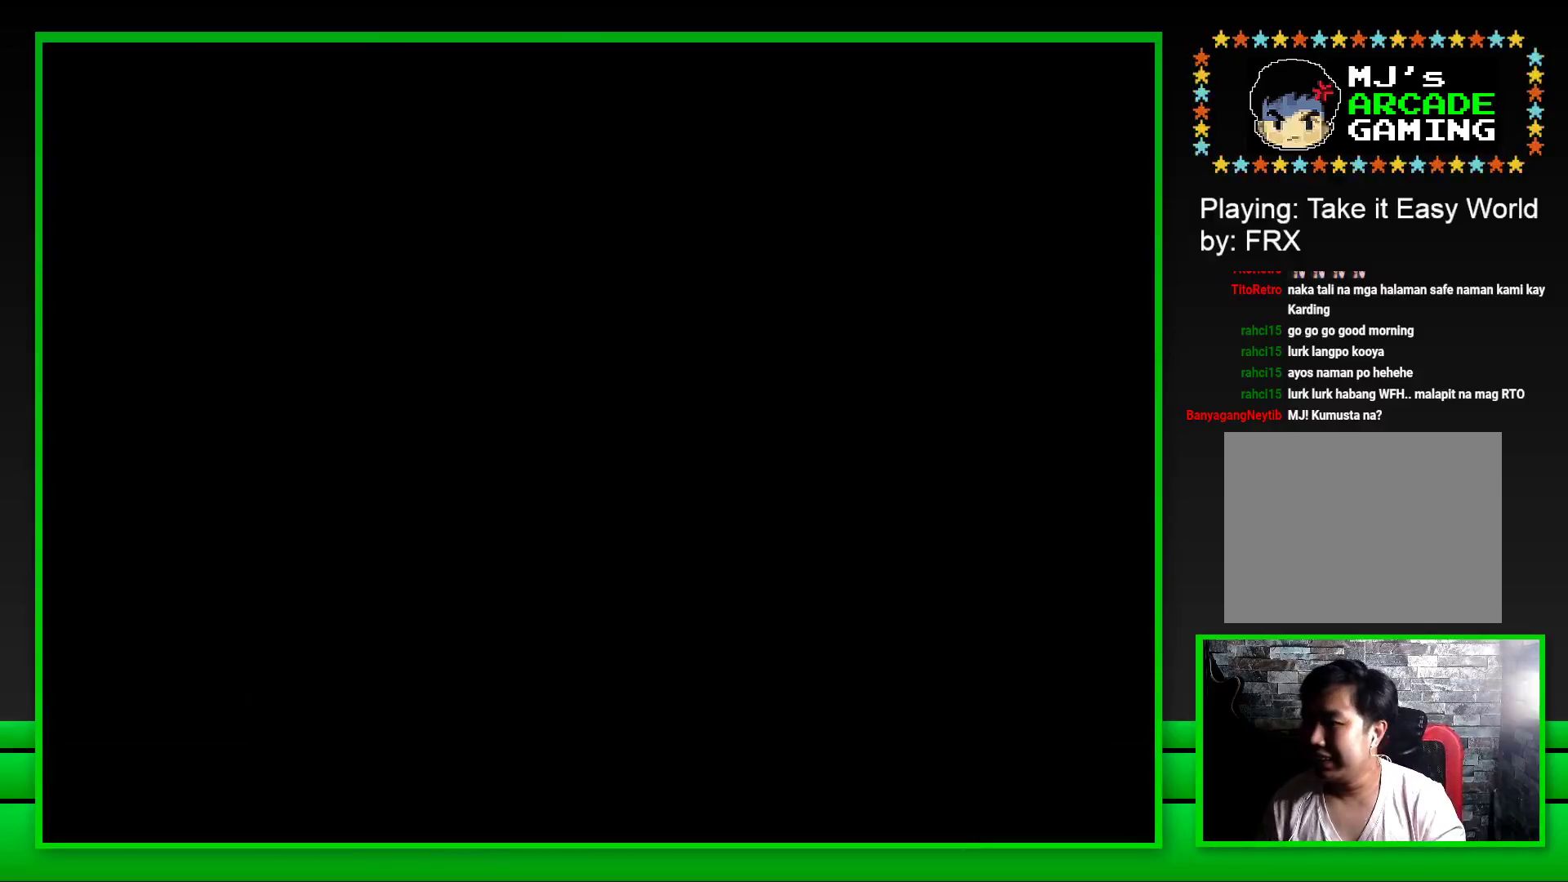
{"buttons": [], "left_stick": "center", "right_stick": "center", "events": []}
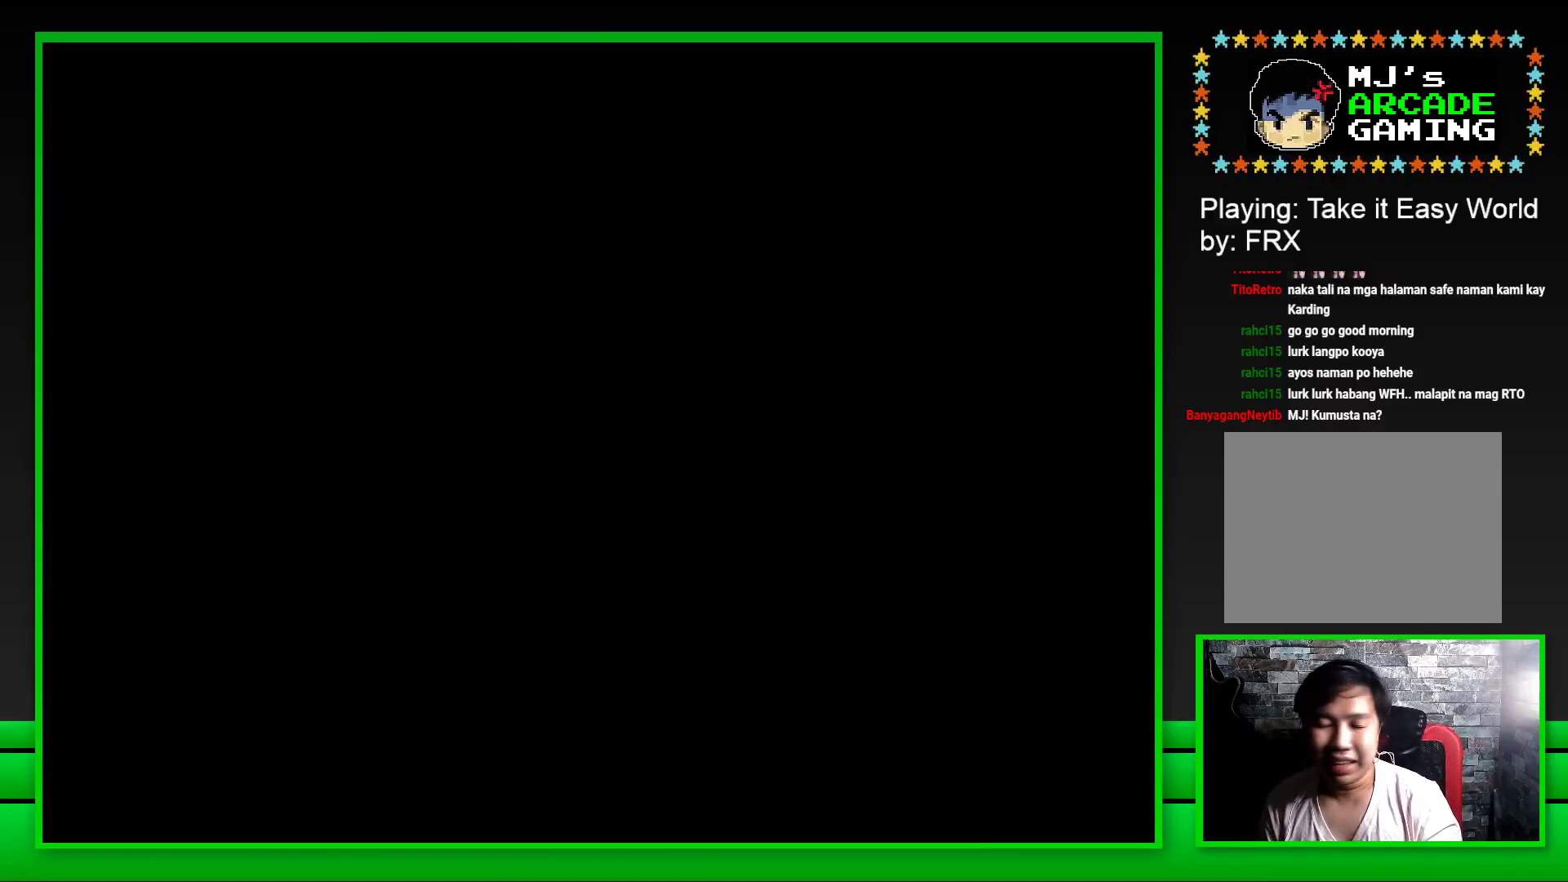
{"buttons": ["SQUARE"], "left_stick": "center", "right_stick": "center", "events": [[83, "SQUARE", "down"]]}
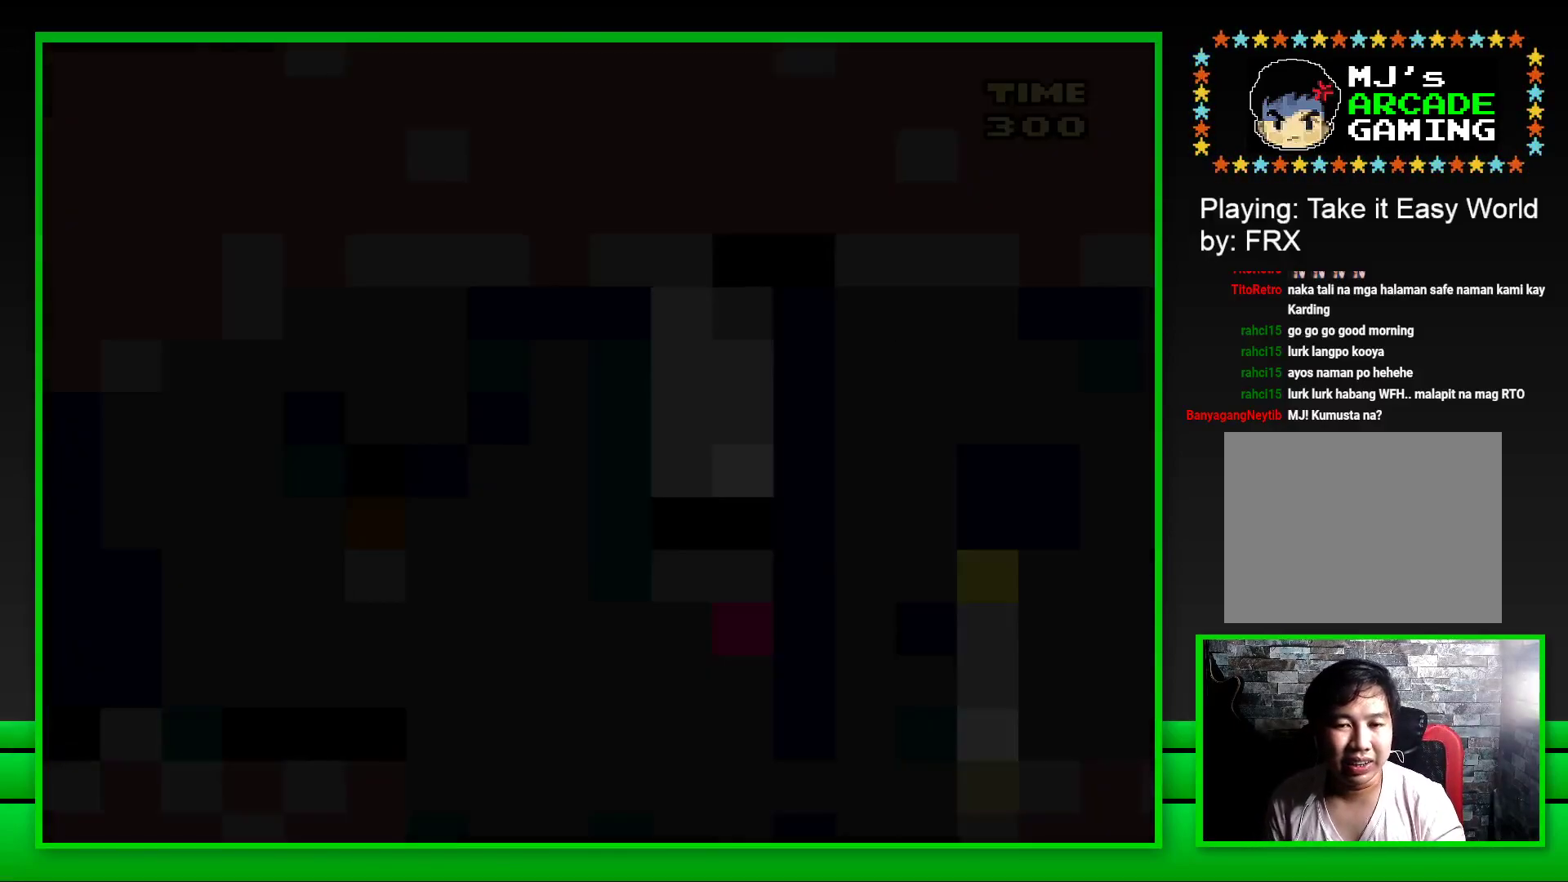
{"buttons": ["SQUARE"], "left_stick": "center", "right_stick": "center", "events": []}
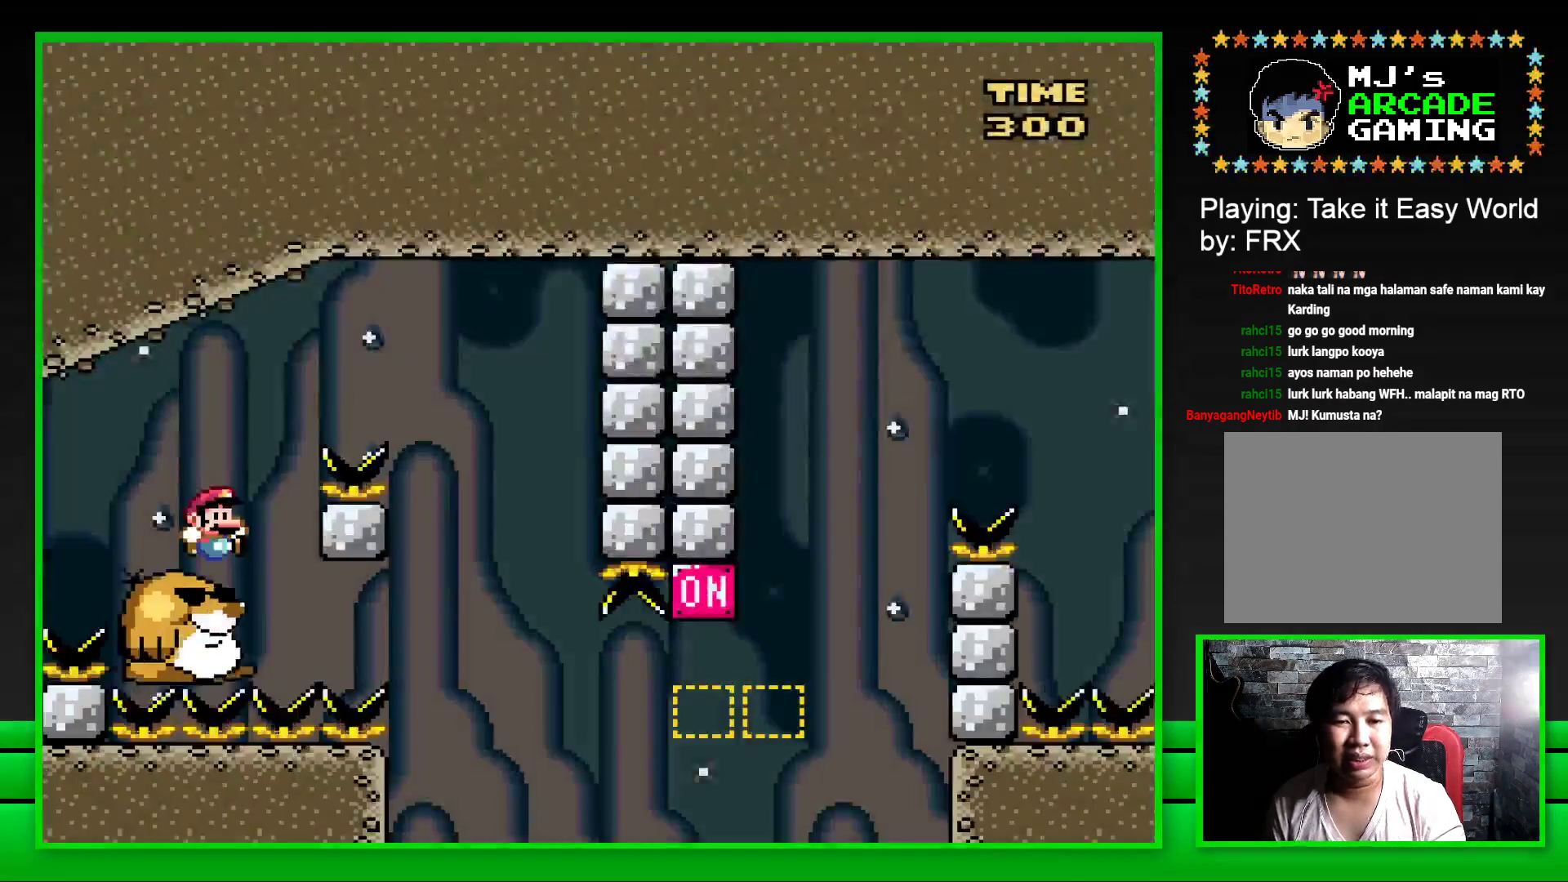
{"buttons": ["SQUARE"], "left_stick": "center", "right_stick": "center", "events": [[50, "DPAD_RIGHT", "down"], [133, "CROSS", "down"], [417, "CROSS", "up"], [433, "DPAD_RIGHT", "up"]]}
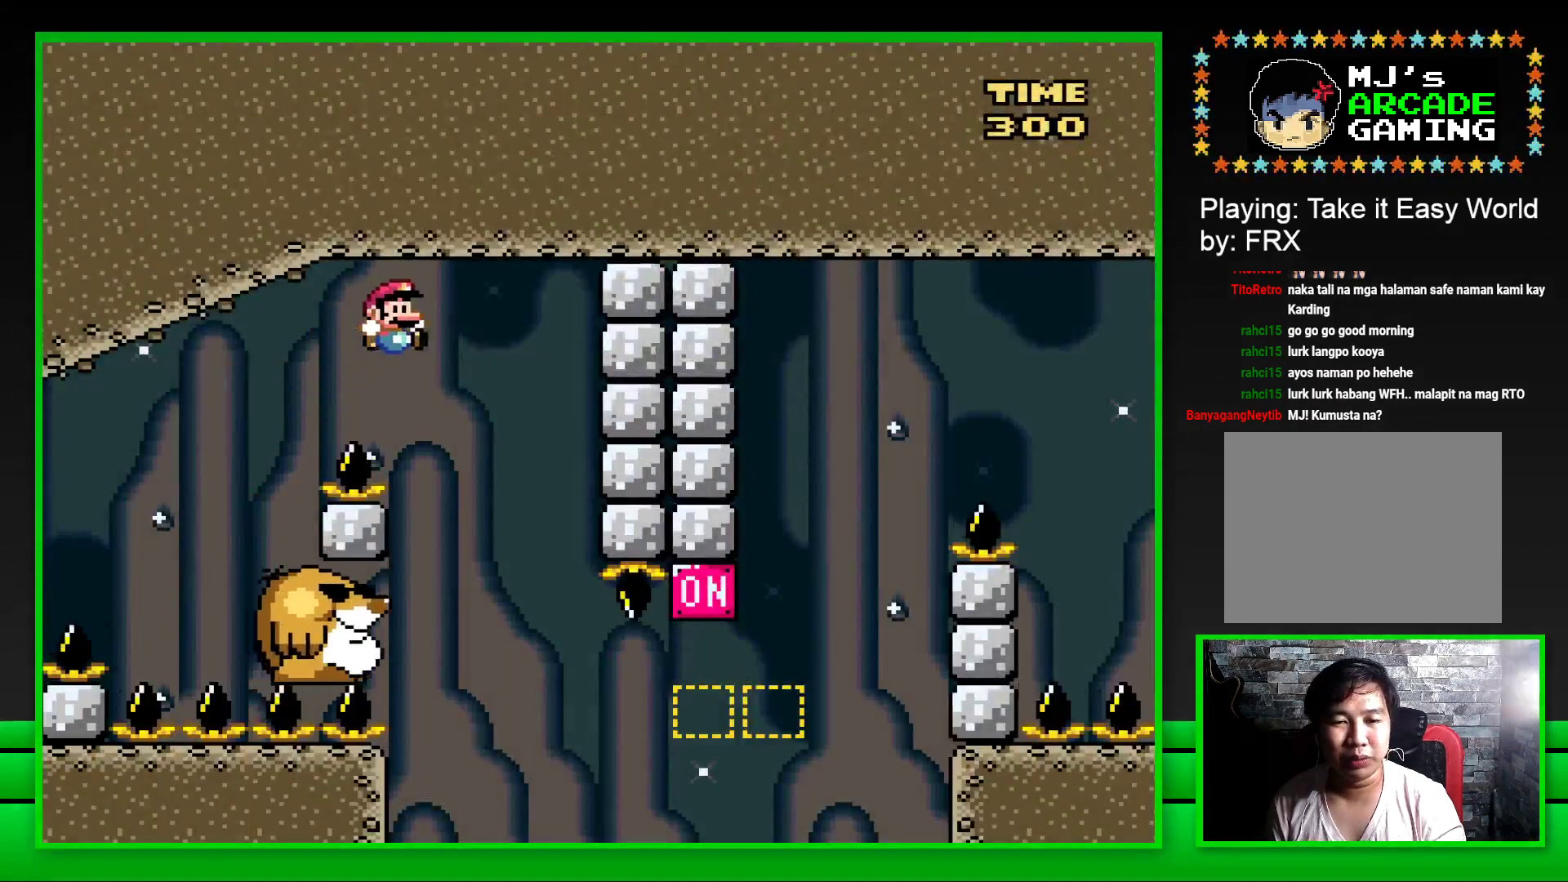
{"buttons": ["SQUARE"], "left_stick": "center", "right_stick": "center", "events": [[50, "DPAD_LEFT", "down"], [200, "DPAD_LEFT", "up"]]}
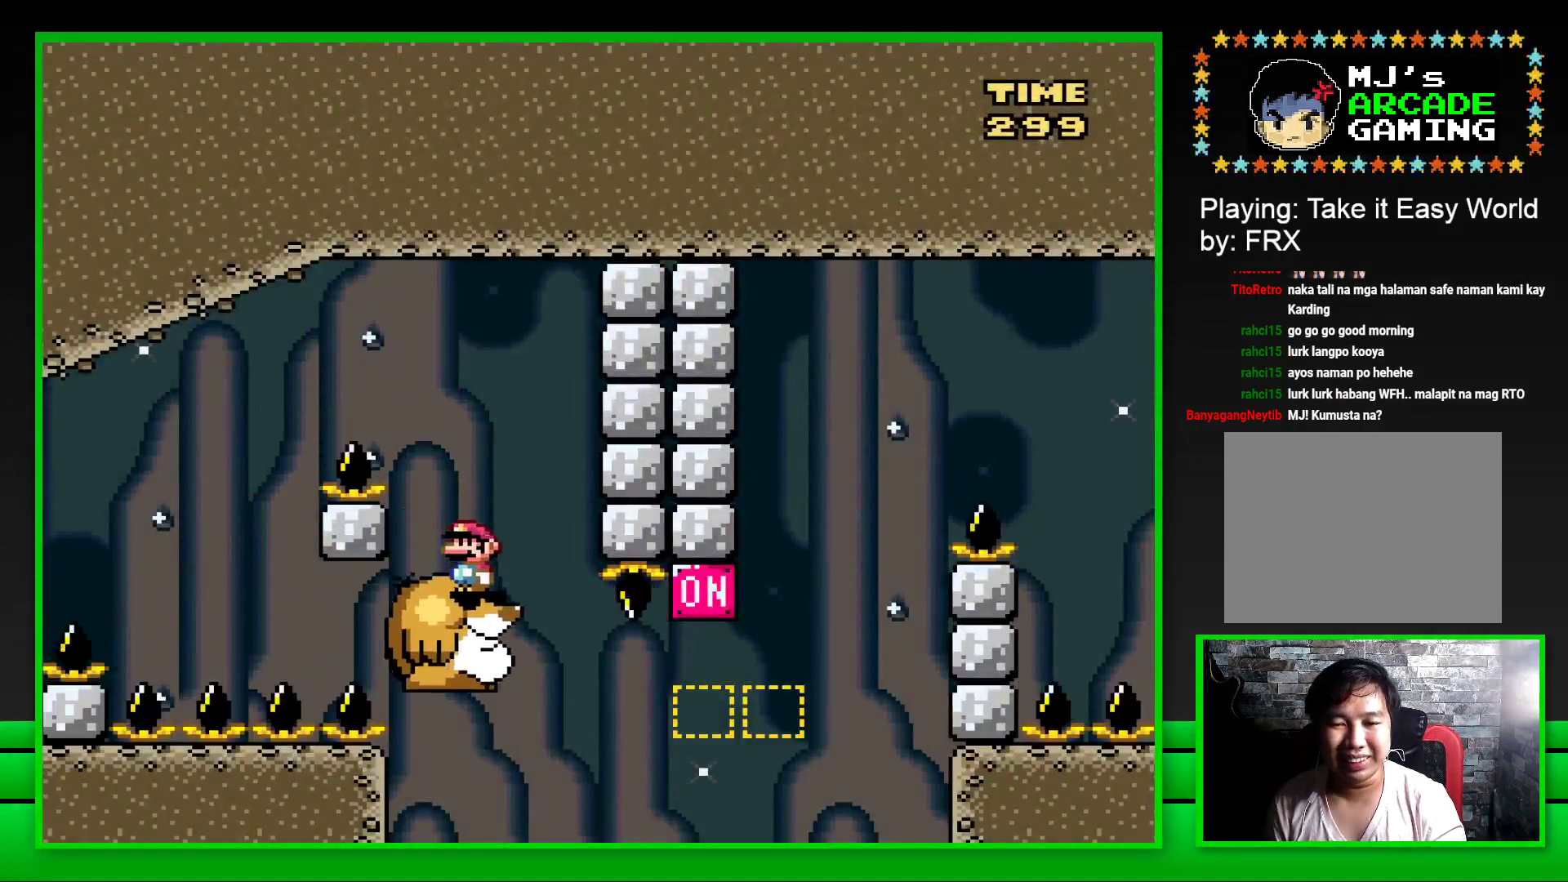
{"buttons": ["CROSS", "SQUARE", "DPAD_RIGHT"], "left_stick": "center", "right_stick": "center", "events": [[267, "DPAD_RIGHT", "down"], [400, "CROSS", "down"]]}
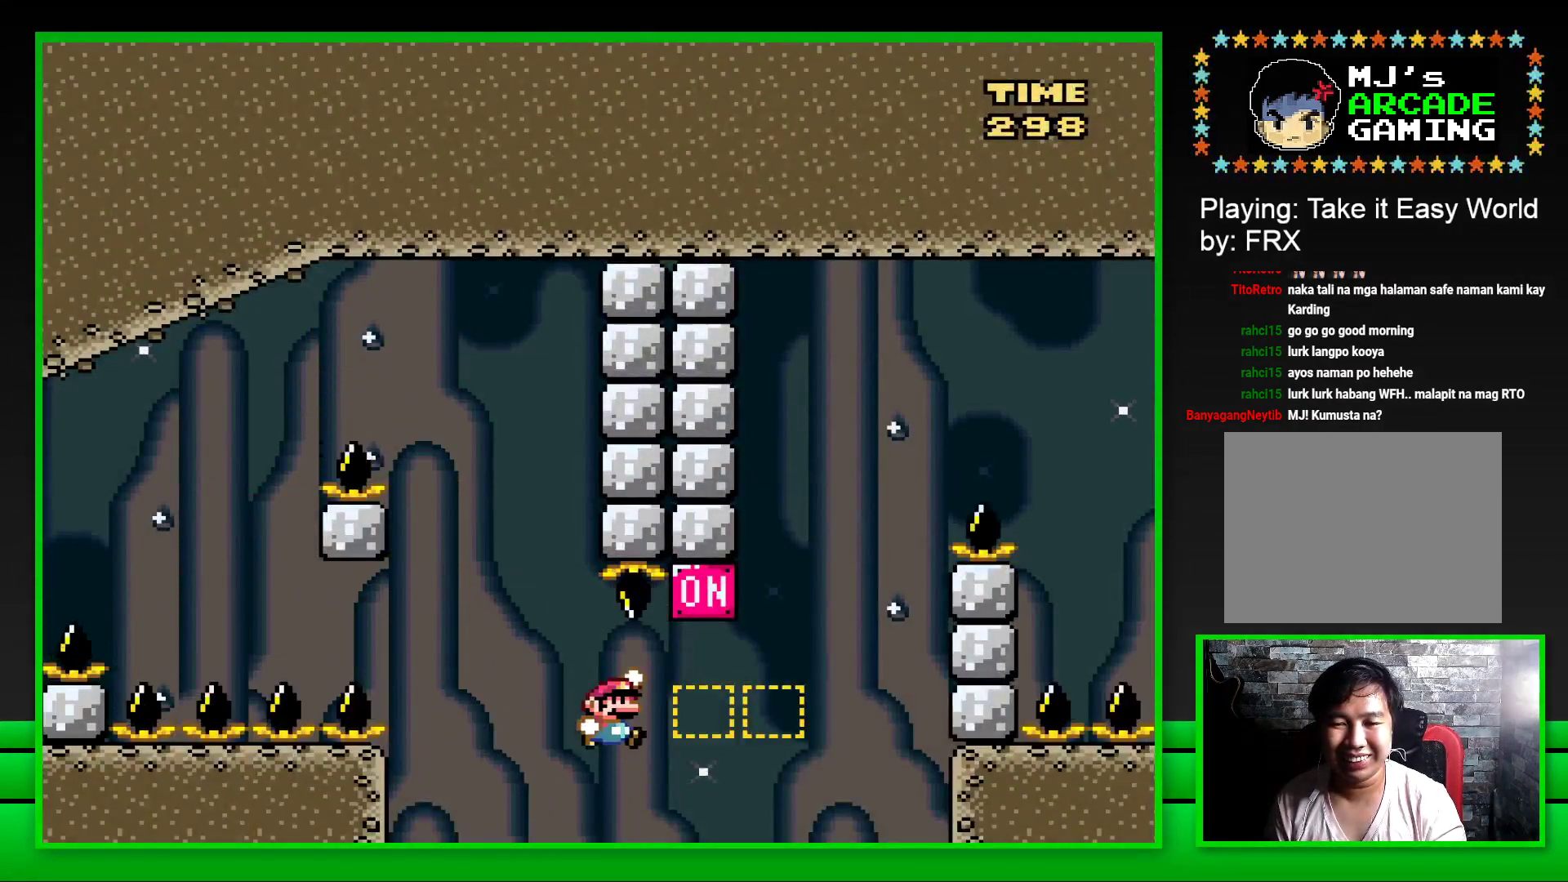
{"buttons": [], "left_stick": "center", "right_stick": "center", "events": [[133, "CROSS", "up"], [283, "CROSS", "down"], [417, "CROSS", "up"], [450, "DPAD_RIGHT", "up"], [483, "SQUARE", "up"]]}
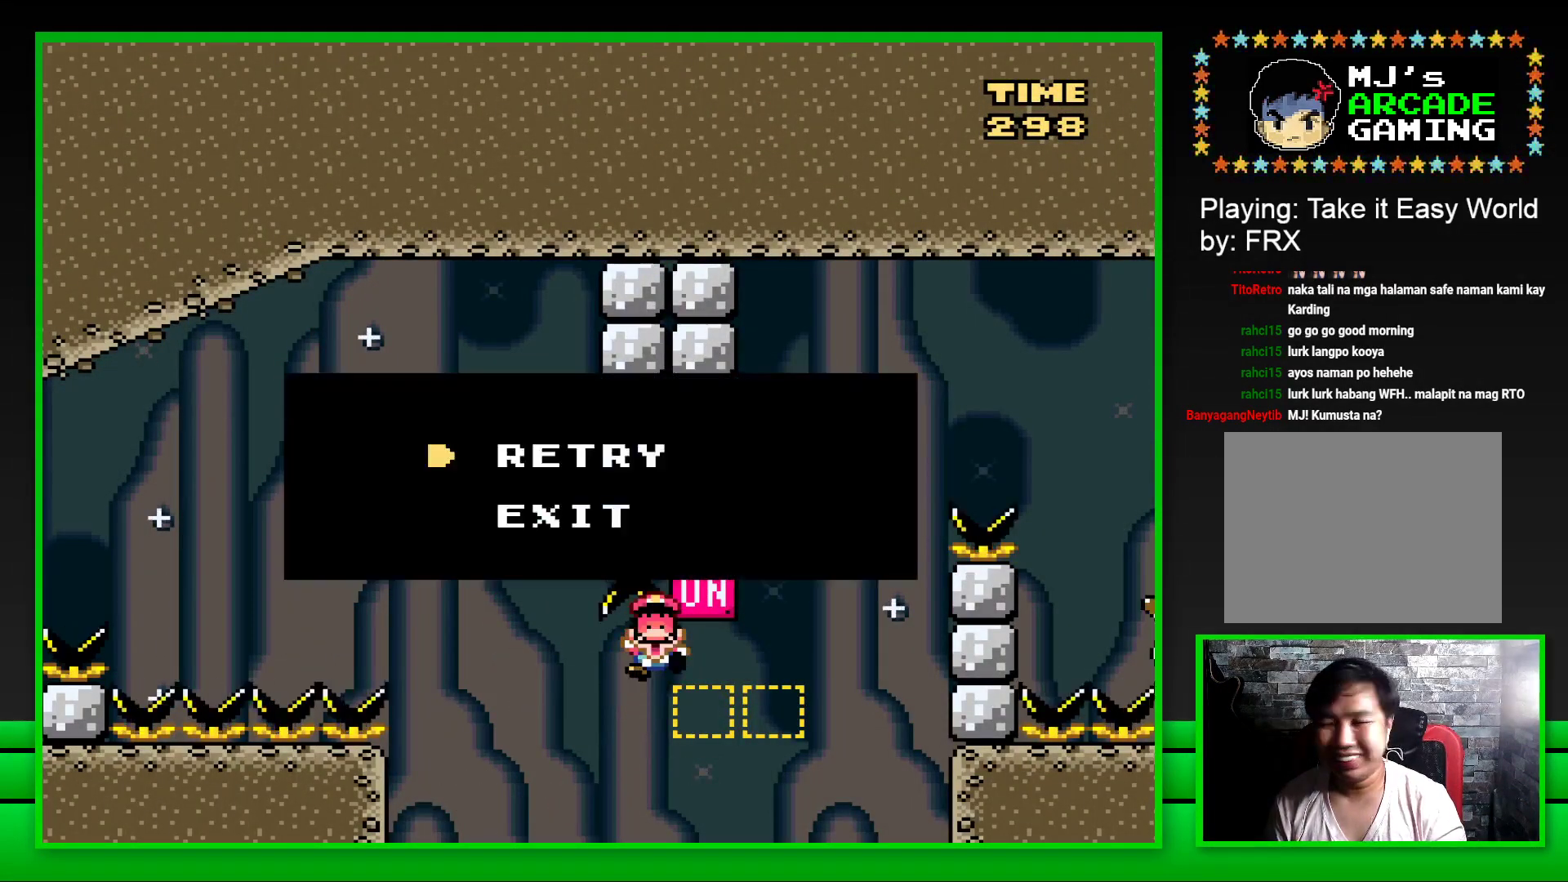
{"buttons": ["CROSS"], "left_stick": "center", "right_stick": "center", "events": [[150, "CROSS", "down"], [233, "CROSS", "up"], [317, "CROSS", "down"], [400, "CROSS", "up"], [483, "CROSS", "down"]]}
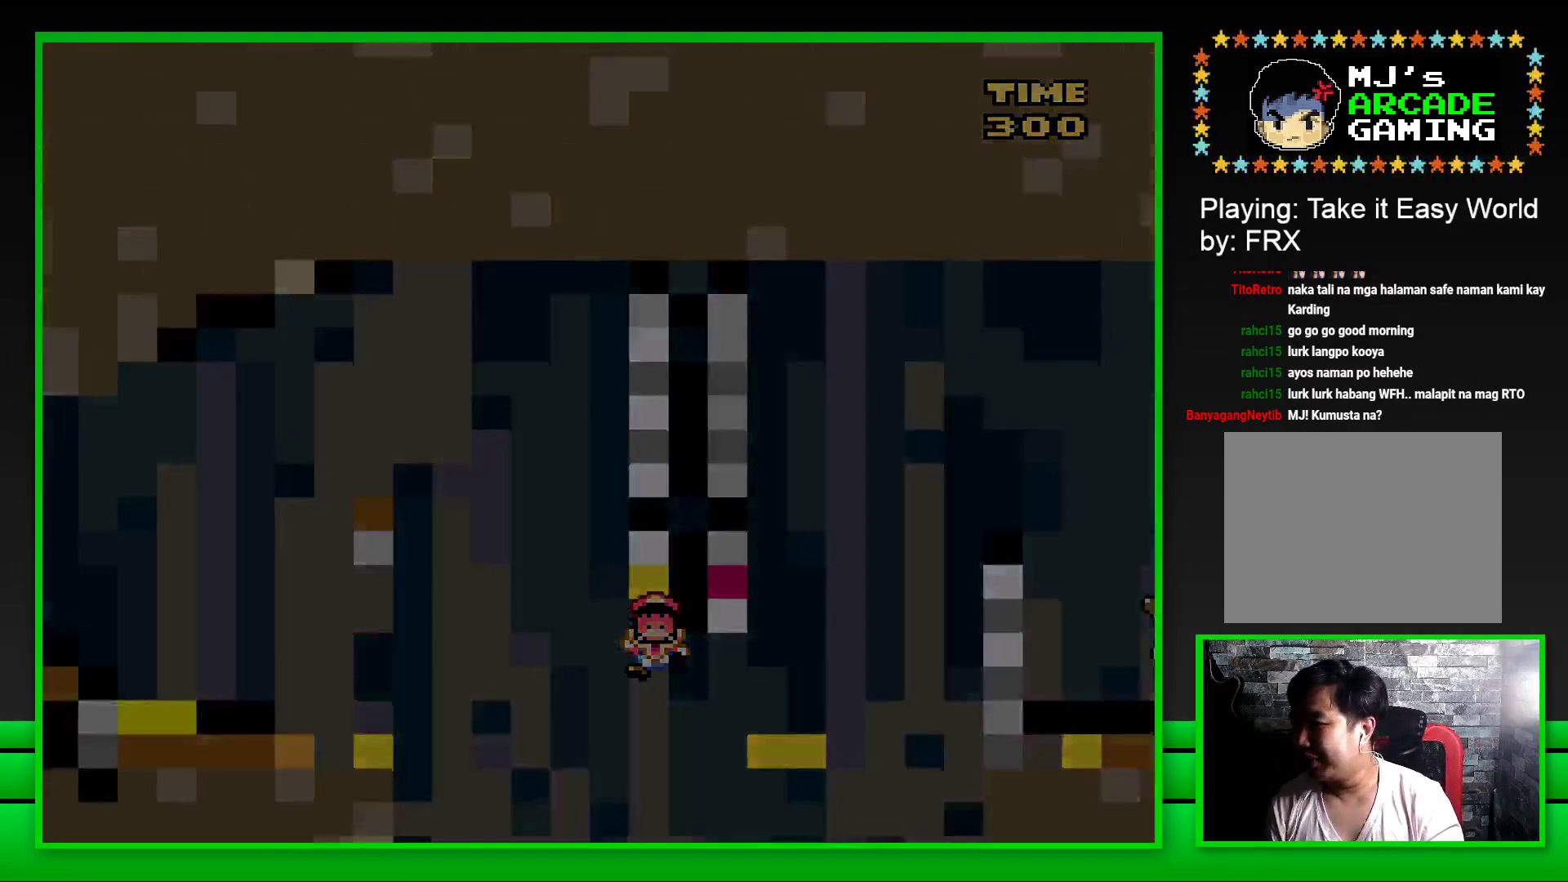
{"buttons": [], "left_stick": "center", "right_stick": "center", "events": [[83, "CROSS", "up"], [150, "CROSS", "down"], [233, "CROSS", "up"], [300, "CROSS", "down"], [383, "CROSS", "up"]]}
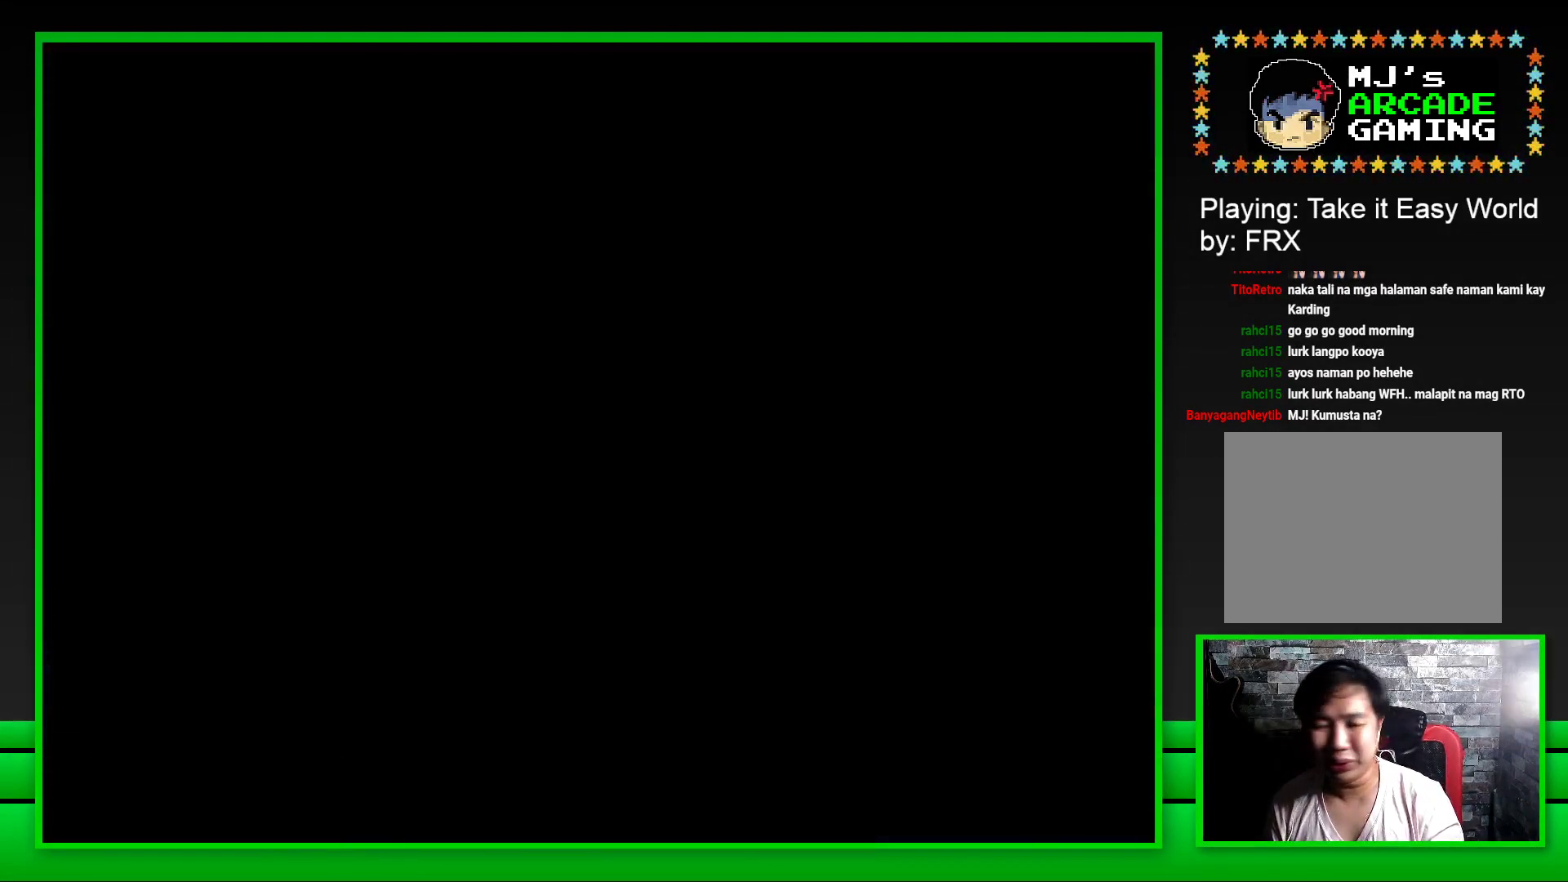
{"buttons": ["SQUARE"], "left_stick": "center", "right_stick": "center", "events": [[200, "SQUARE", "down"]]}
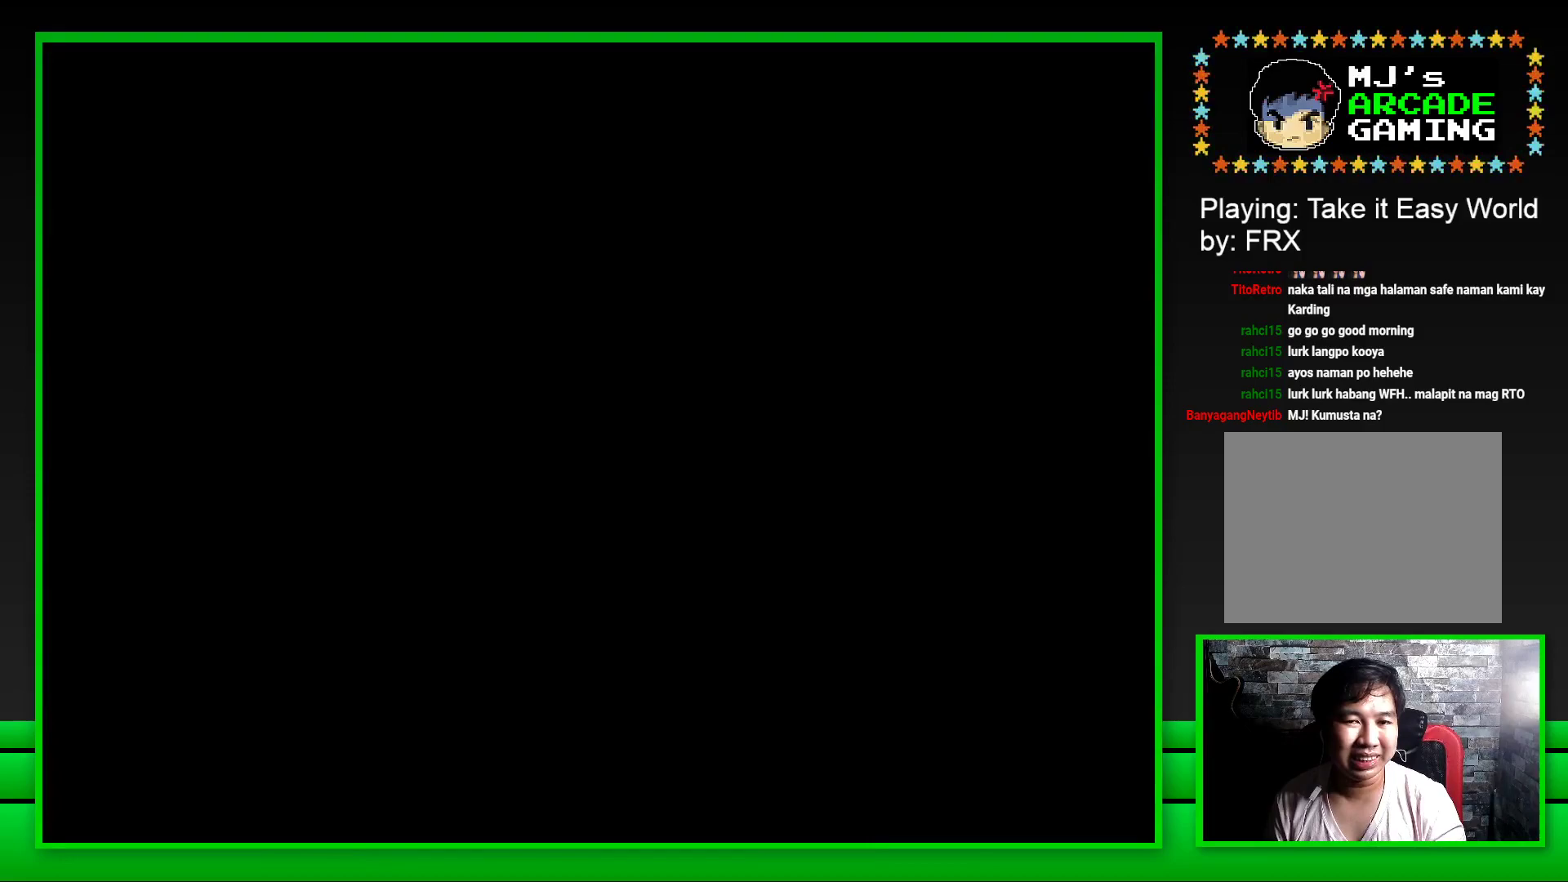
{"buttons": ["SQUARE"], "left_stick": "center", "right_stick": "center", "events": []}
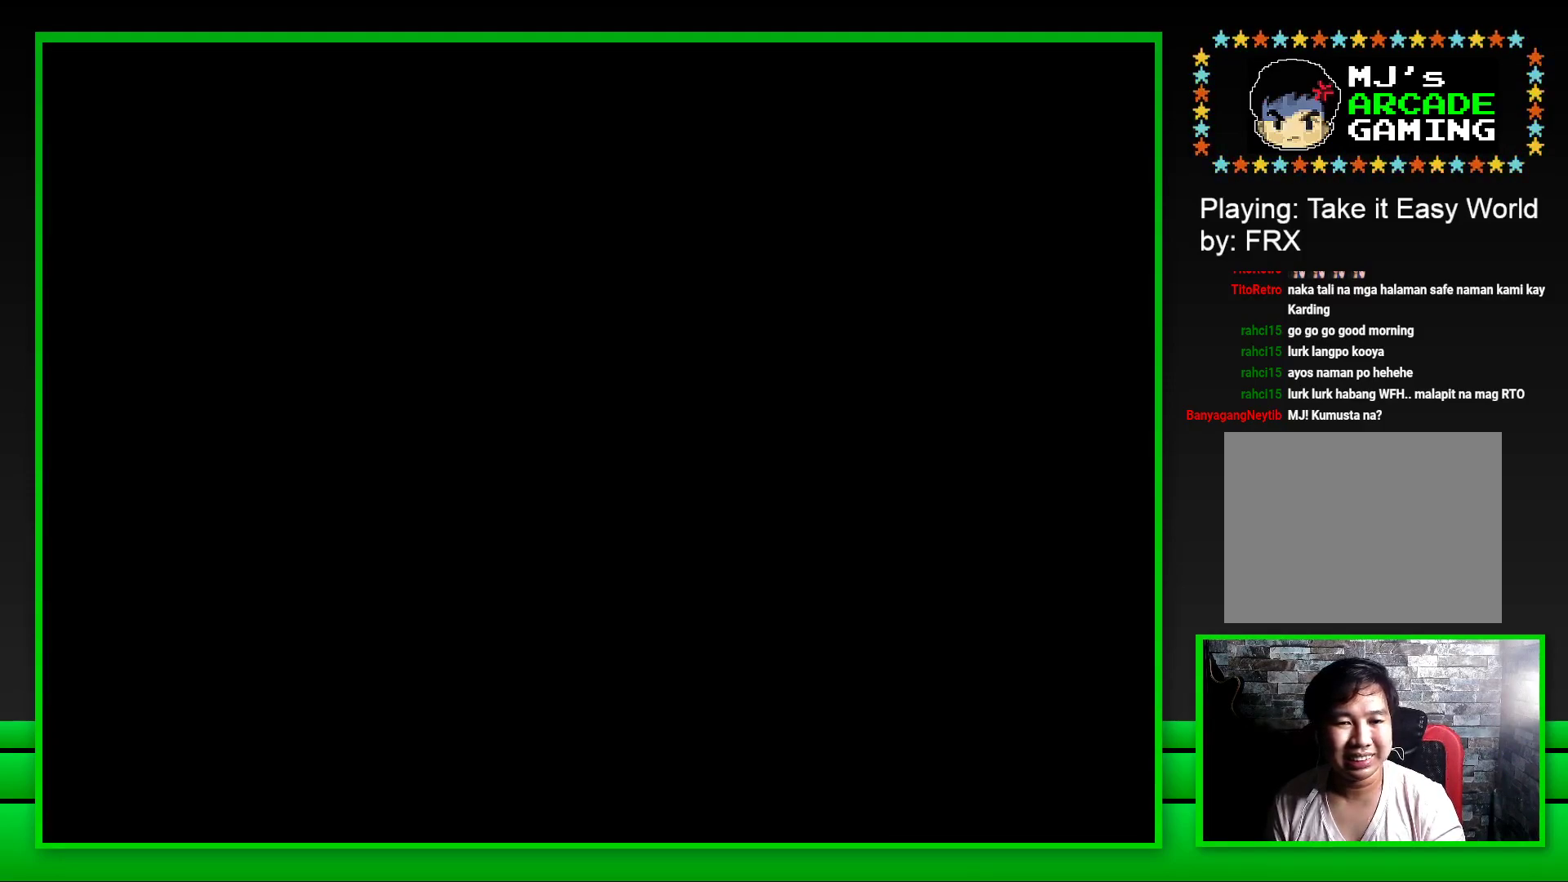
{"buttons": ["SQUARE"], "left_stick": "center", "right_stick": "center", "events": []}
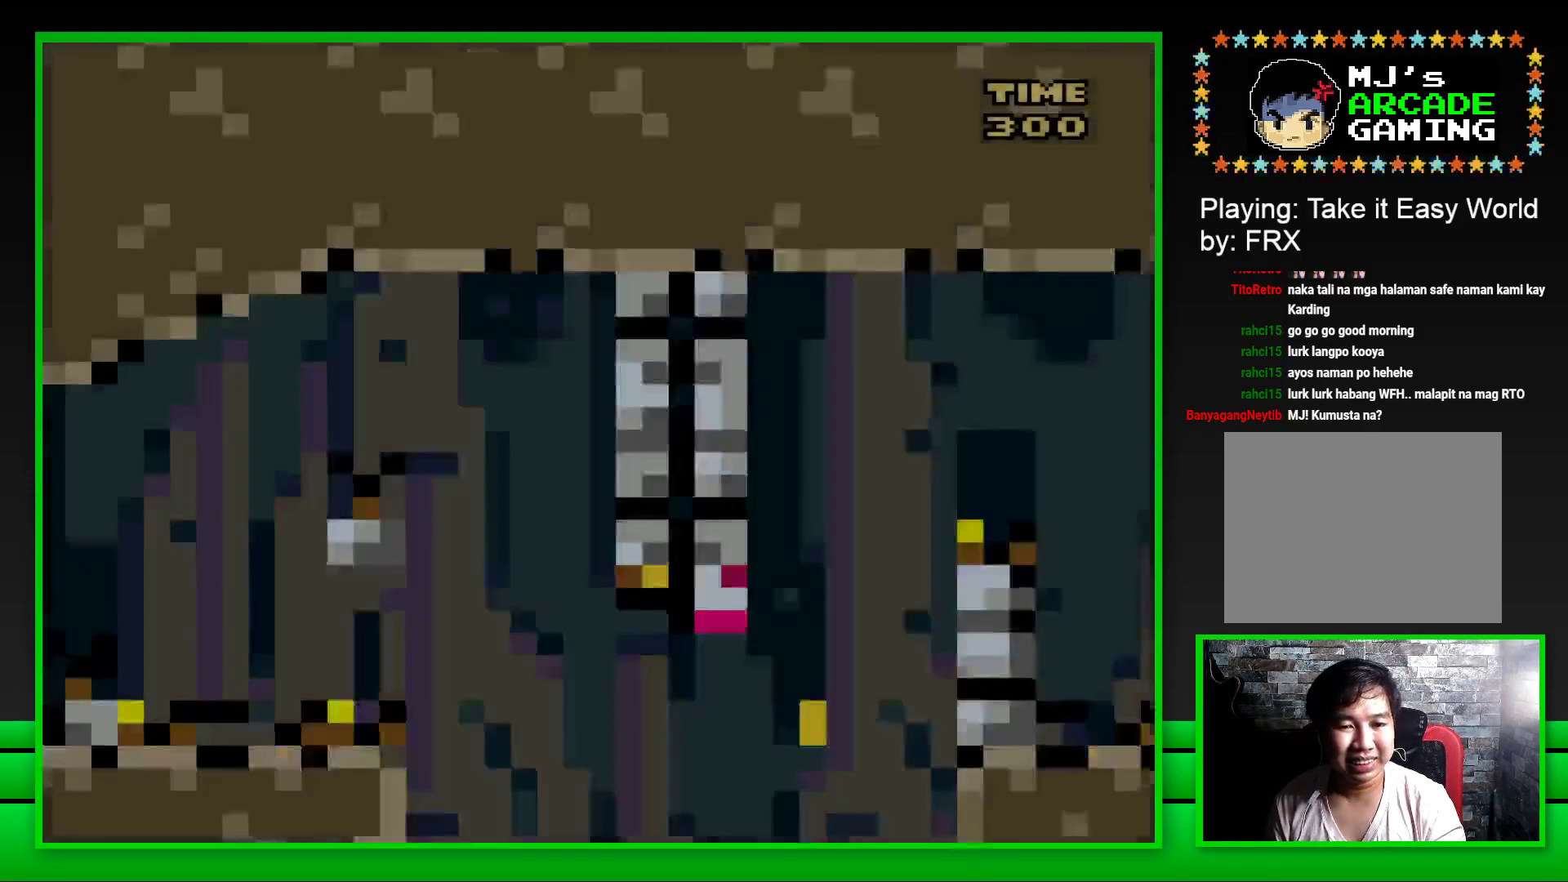
{"buttons": ["CROSS", "SQUARE", "DPAD_RIGHT"], "left_stick": "center", "right_stick": "center", "events": [[267, "DPAD_RIGHT", "down"], [333, "CROSS", "down"]]}
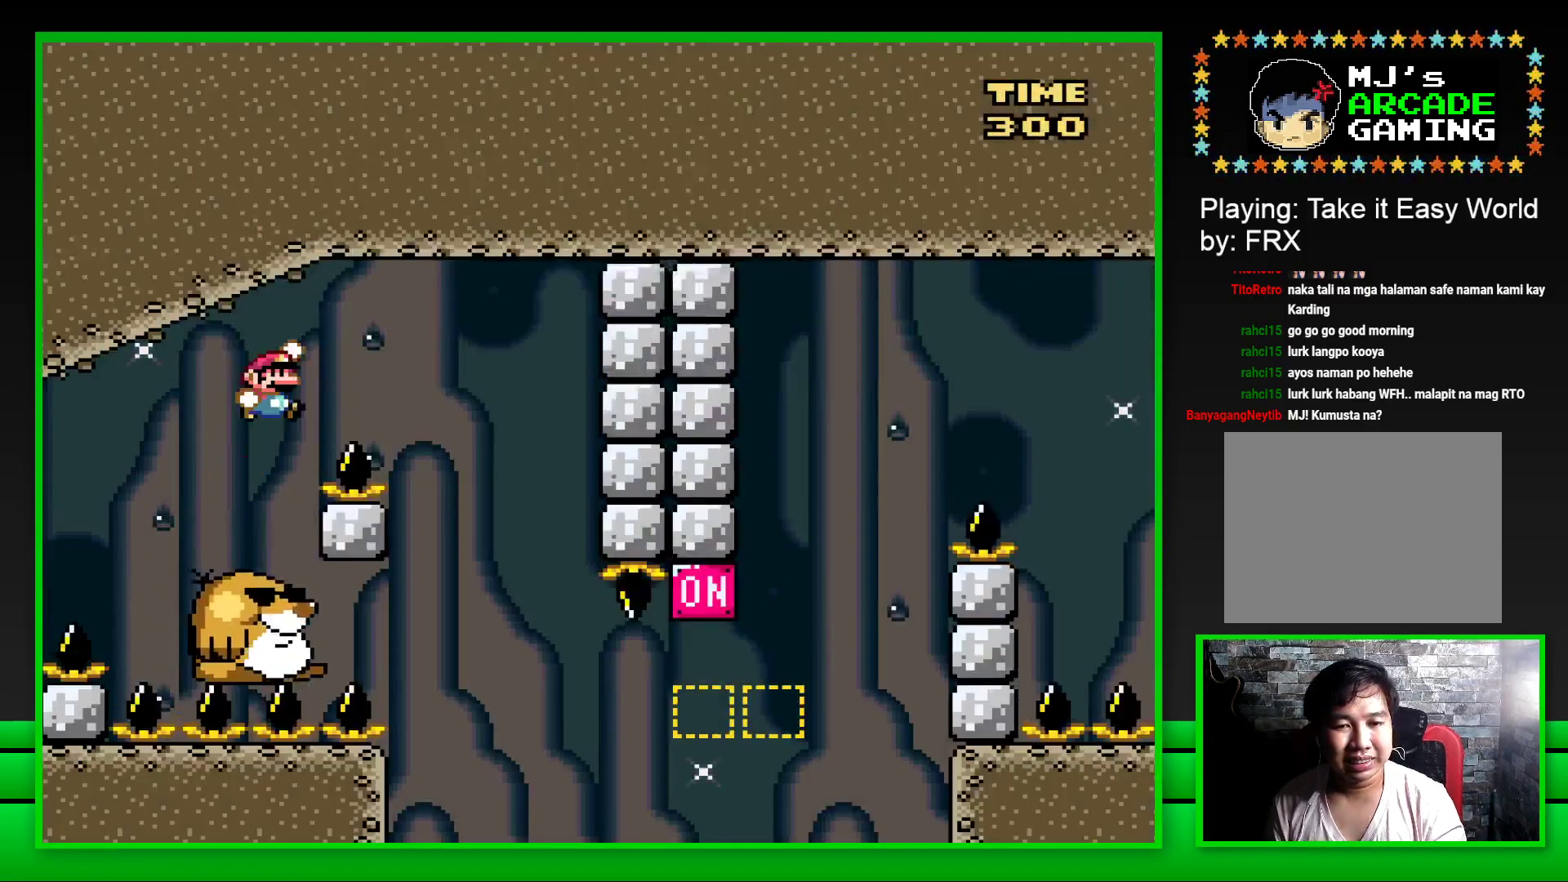
{"buttons": ["SQUARE"], "left_stick": "center", "right_stick": "center", "events": [[133, "CROSS", "up"], [150, "DPAD_RIGHT", "up"], [267, "DPAD_LEFT", "down"], [400, "DPAD_LEFT", "up"]]}
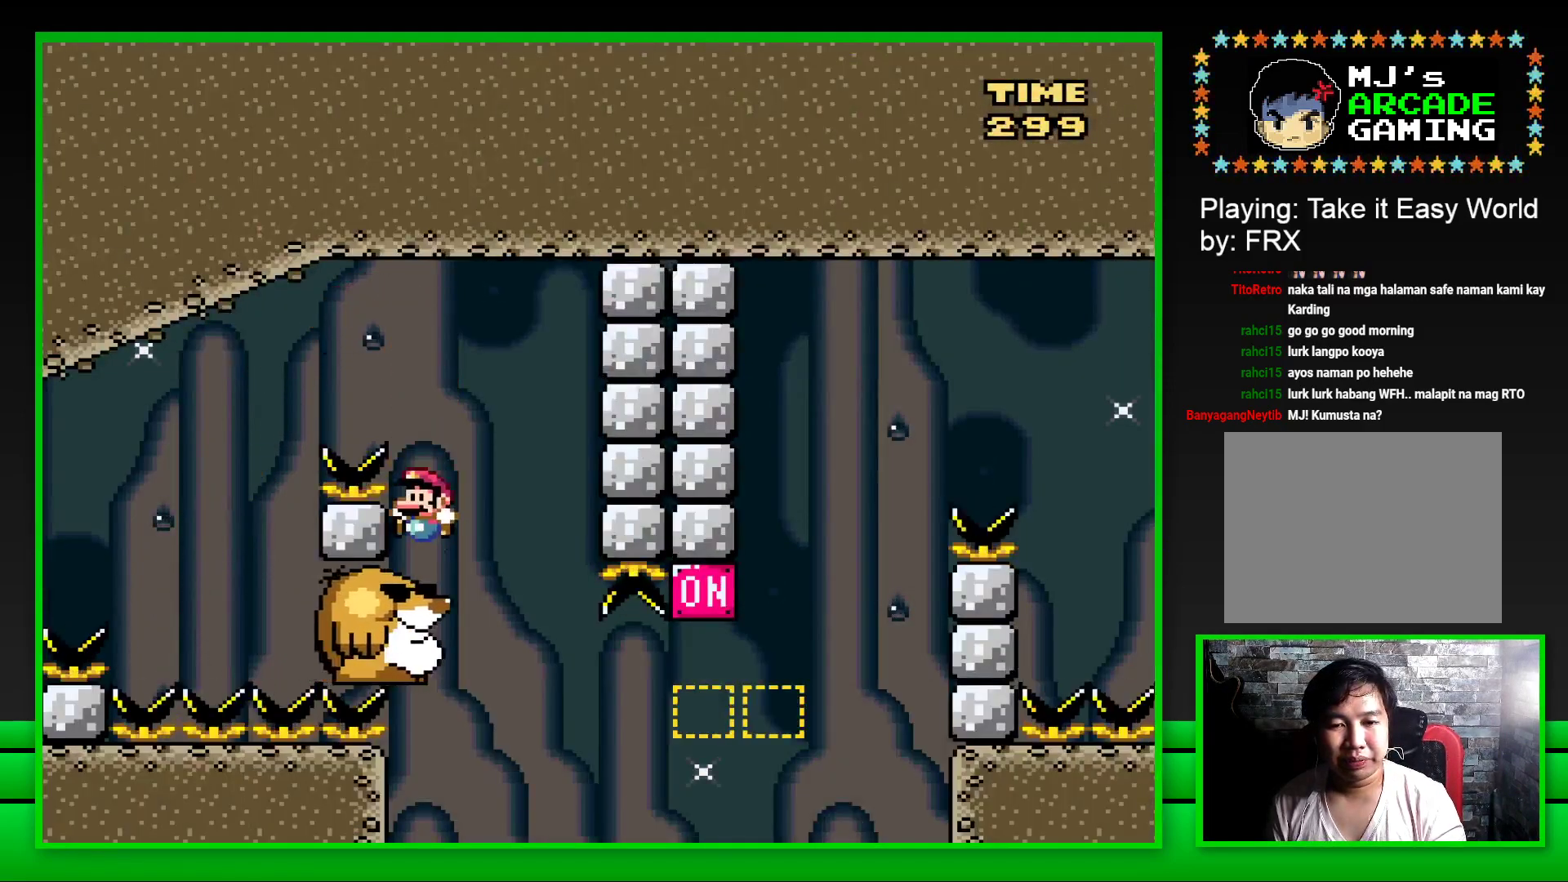
{"buttons": ["SQUARE", "DPAD_RIGHT"], "left_stick": "center", "right_stick": "center", "events": [[383, "DPAD_RIGHT", "down"]]}
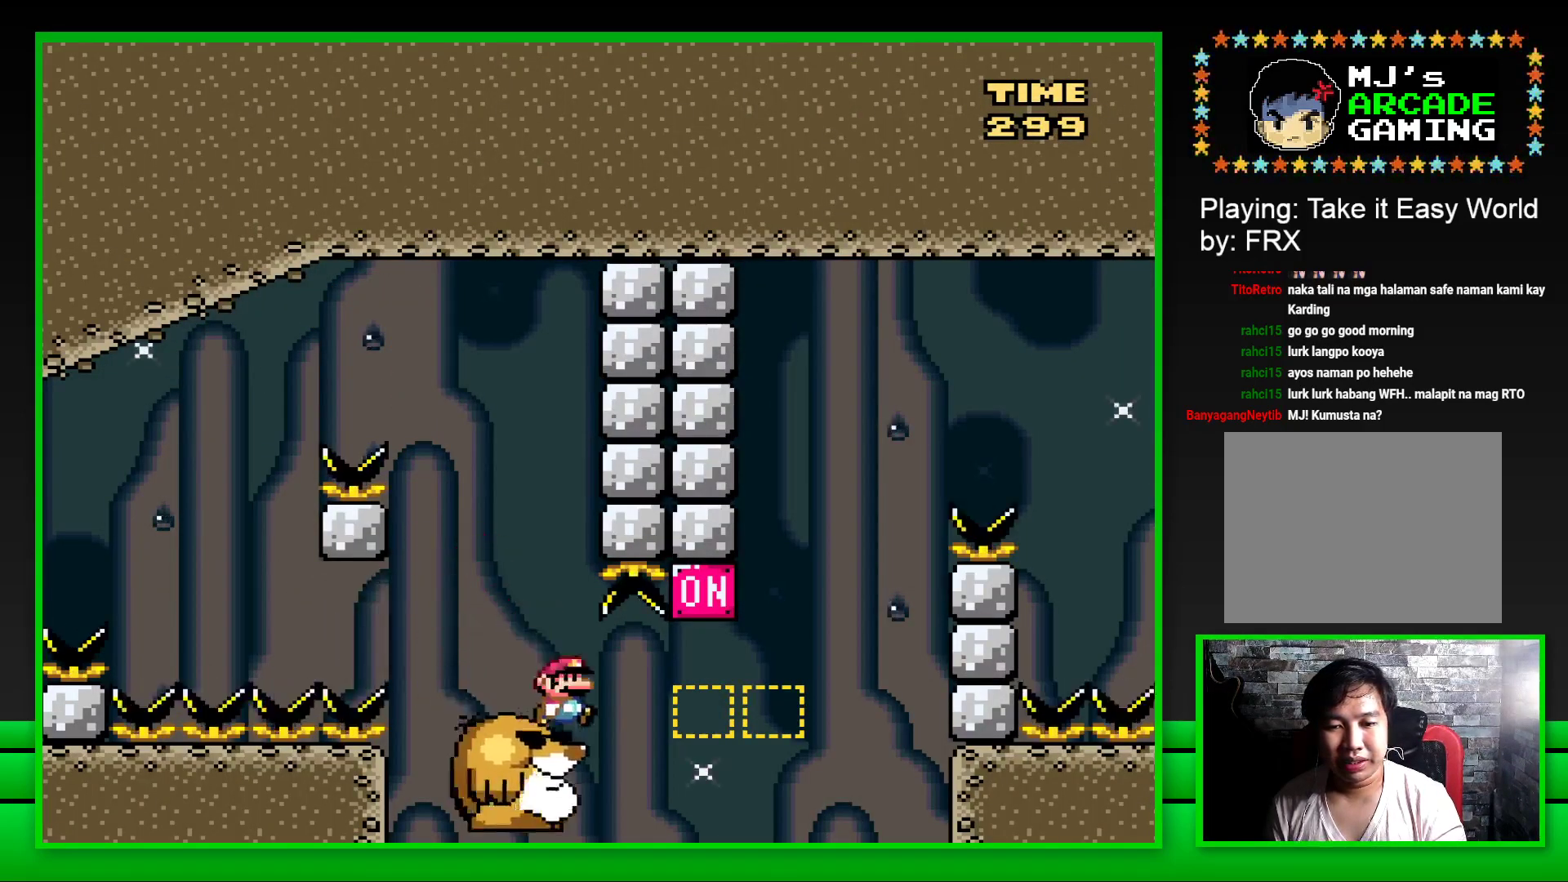
{"buttons": [], "left_stick": "center", "right_stick": "center", "events": [[133, "CROSS", "down"], [300, "CROSS", "up"], [333, "DPAD_RIGHT", "up"], [450, "SQUARE", "up"]]}
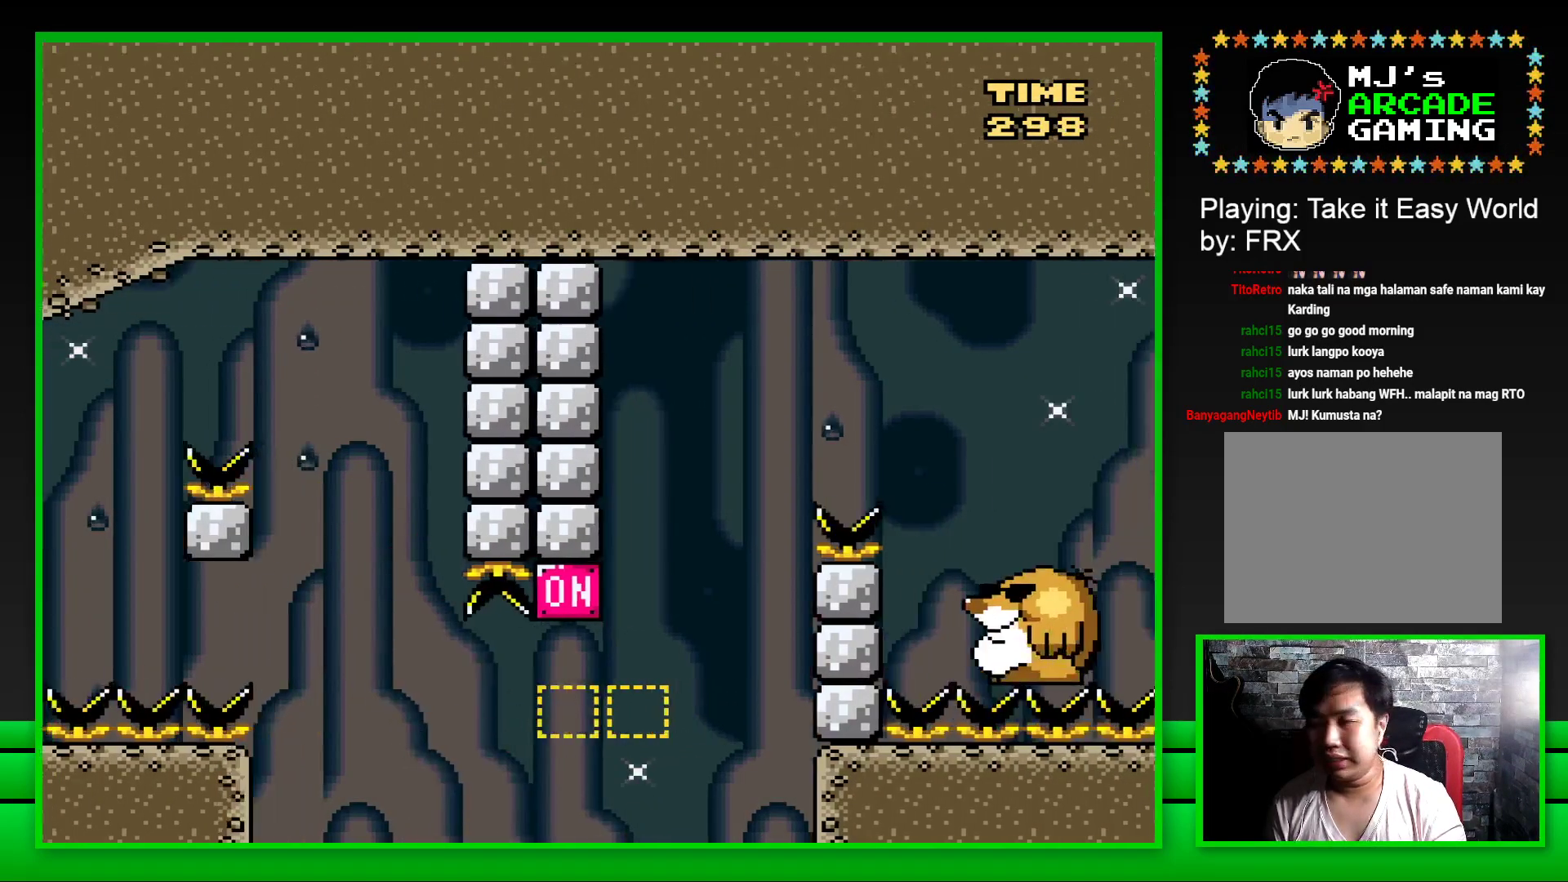
{"buttons": [], "left_stick": "center", "right_stick": "center", "events": [[150, "CROSS", "down"], [233, "CROSS", "up"]]}
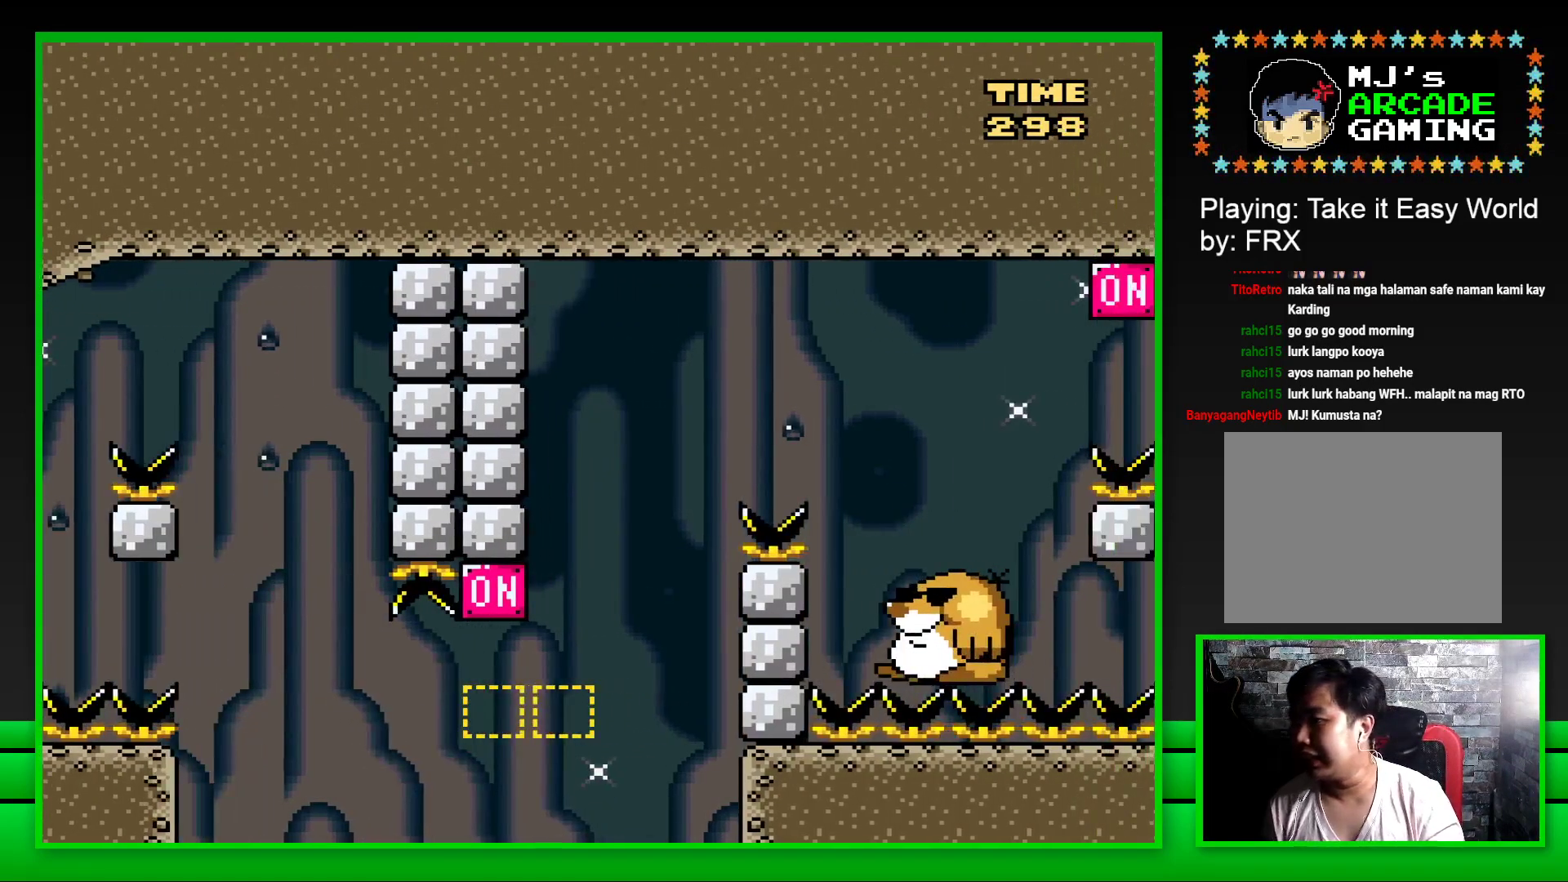
{"buttons": [], "left_stick": "center", "right_stick": "center", "events": []}
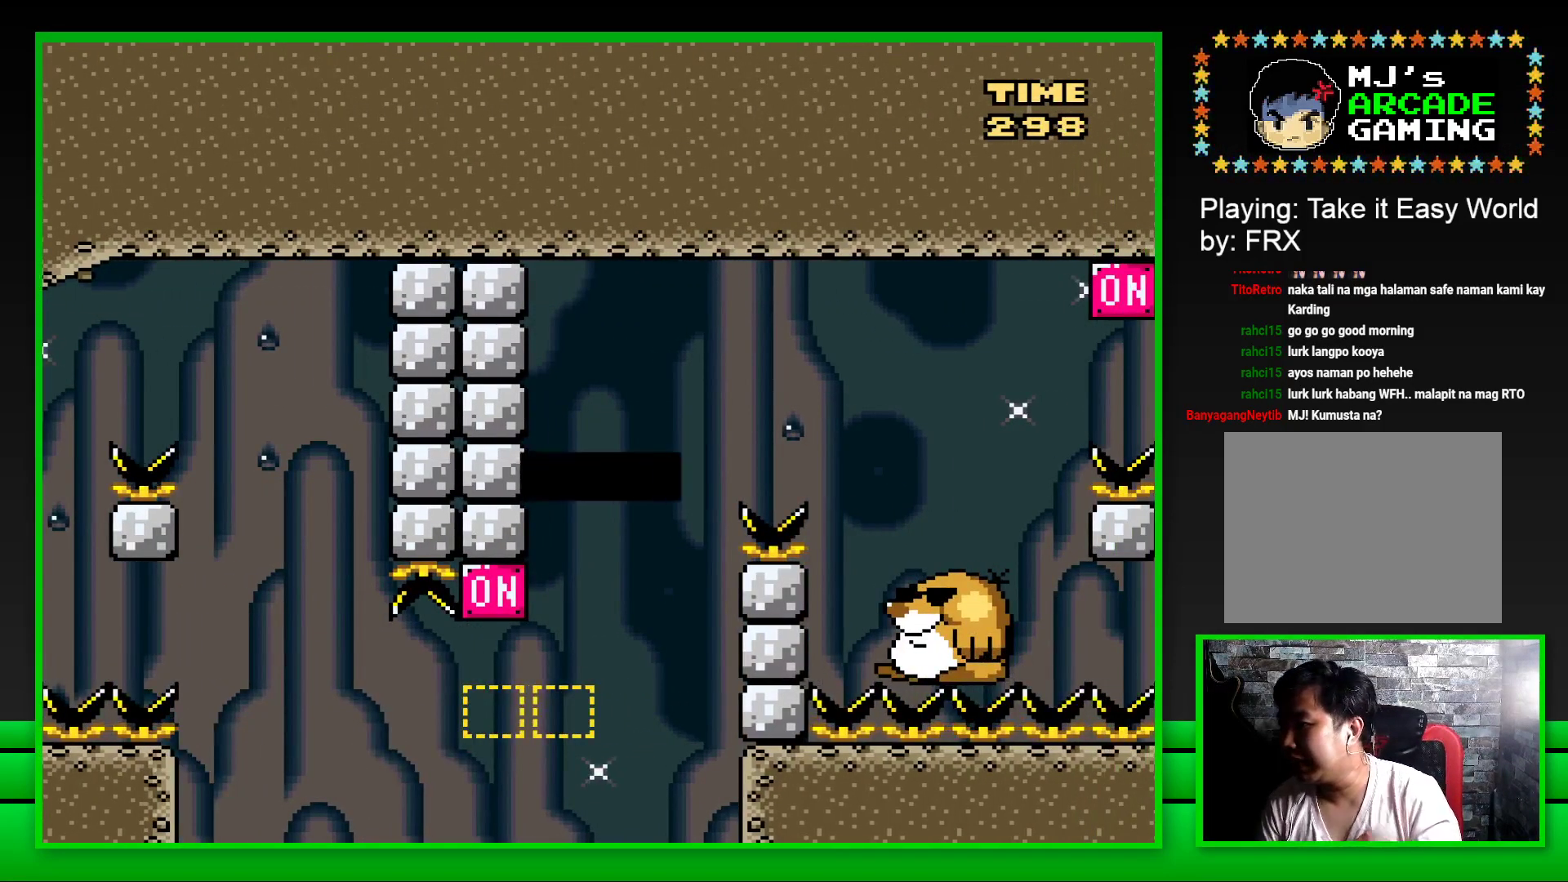
{"buttons": [], "left_stick": "center", "right_stick": "center", "events": []}